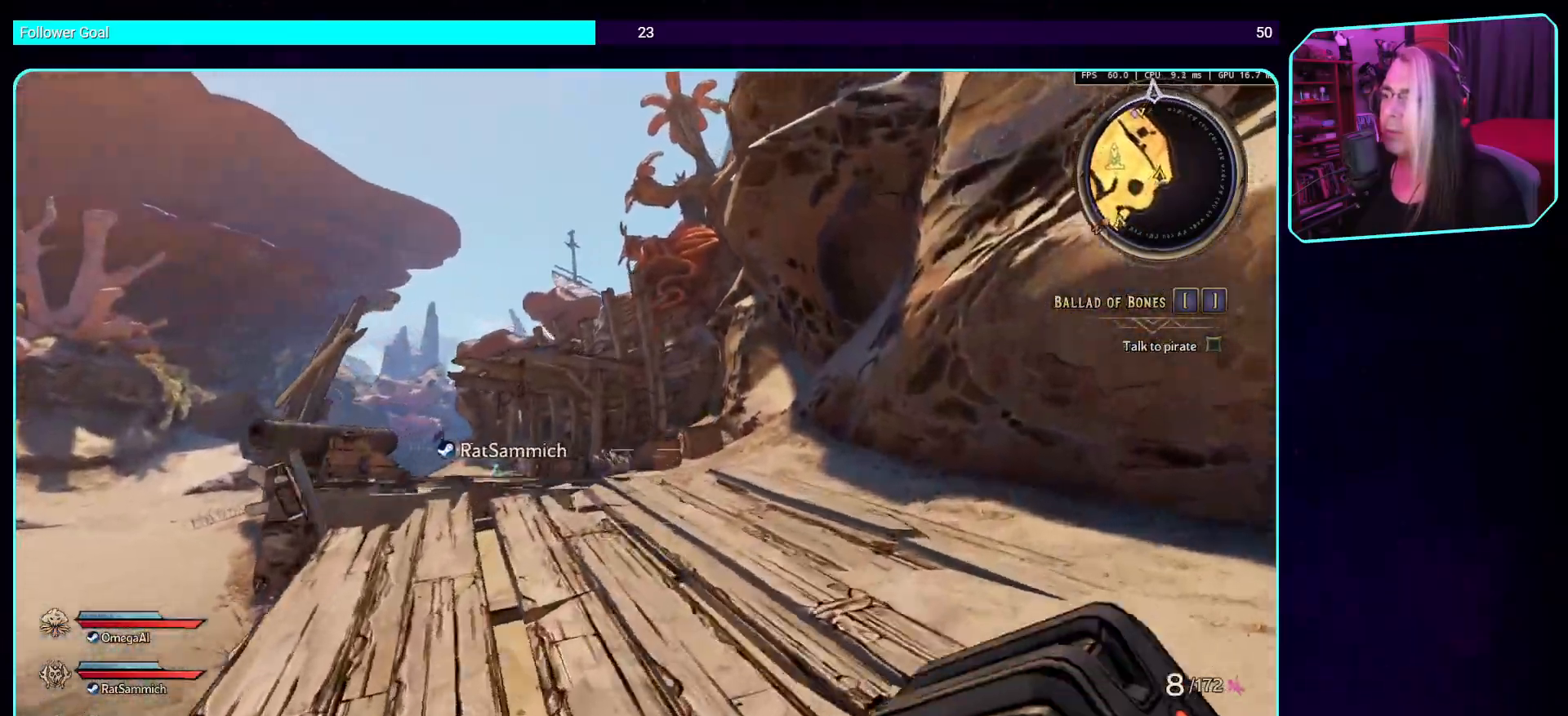
Gameplay with keyboard and mouse; each line is a JSON object with the keys and mouse buttons held at the frame after it. "events" lists presses ("down") and releases ("up") of "a", "ctrl", "d", "e", "q", "s", "shift", "space", "w", "mouse_left", "mouse_wheel", "mouse_right", "mouse_mb4" and "mouse_mb5" between this image and that frame as [ms after this image, input, new state], when the widget could be followed in between. "mouse_left", "mouse_wheel", "mouse_right", "mouse_mb4", "mouse_mb5" = the "left", "wheel", "right", "mb4", "mb5" buttons of the "mouse" list. No other keys are recorded. "wheel" means that the mouse wheel is clicked or scrolled. Mouse movement is not recorded.
{"keys": ["d", "w"], "mouse": [], "events": [[17, "space", "up"]]}
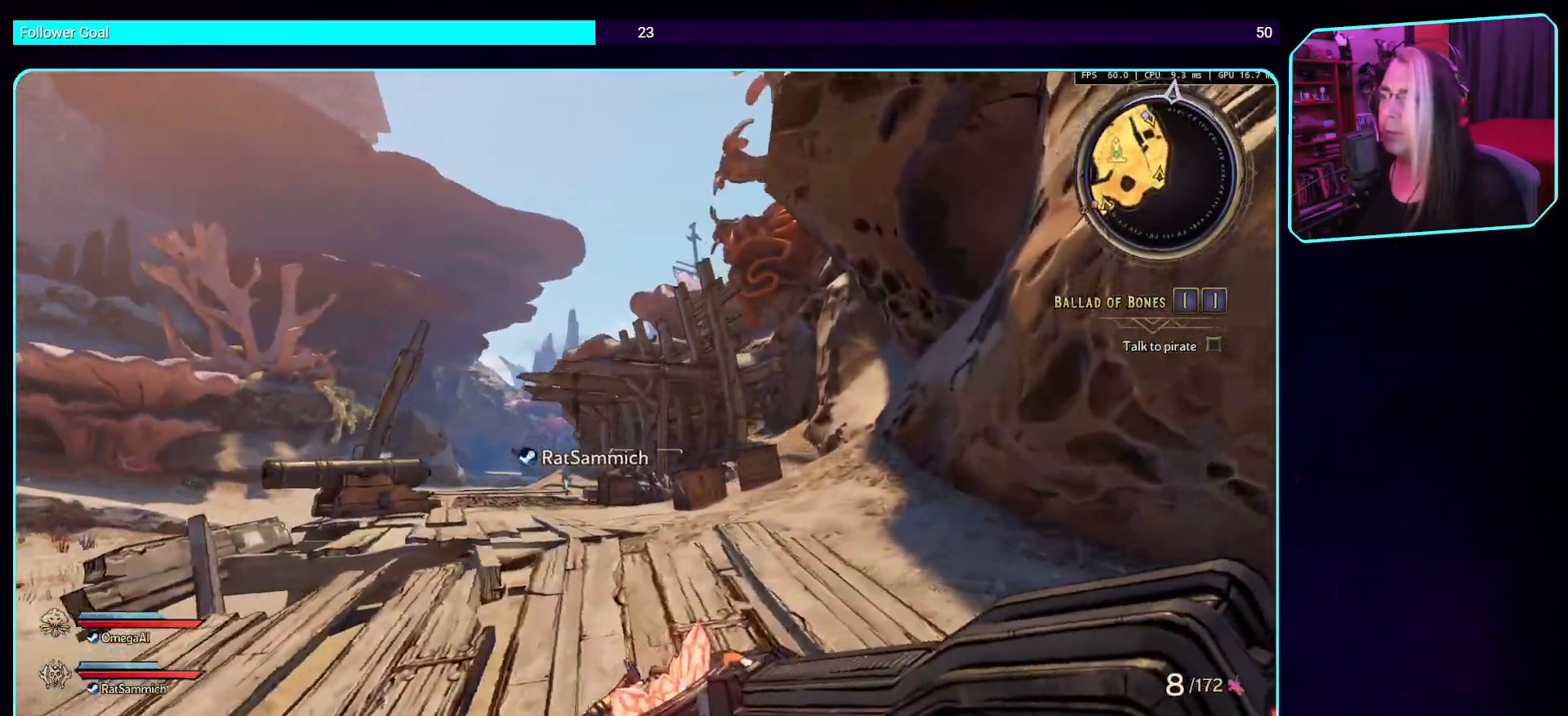
{"keys": ["w"], "mouse": [], "events": [[285, "d", "up"]]}
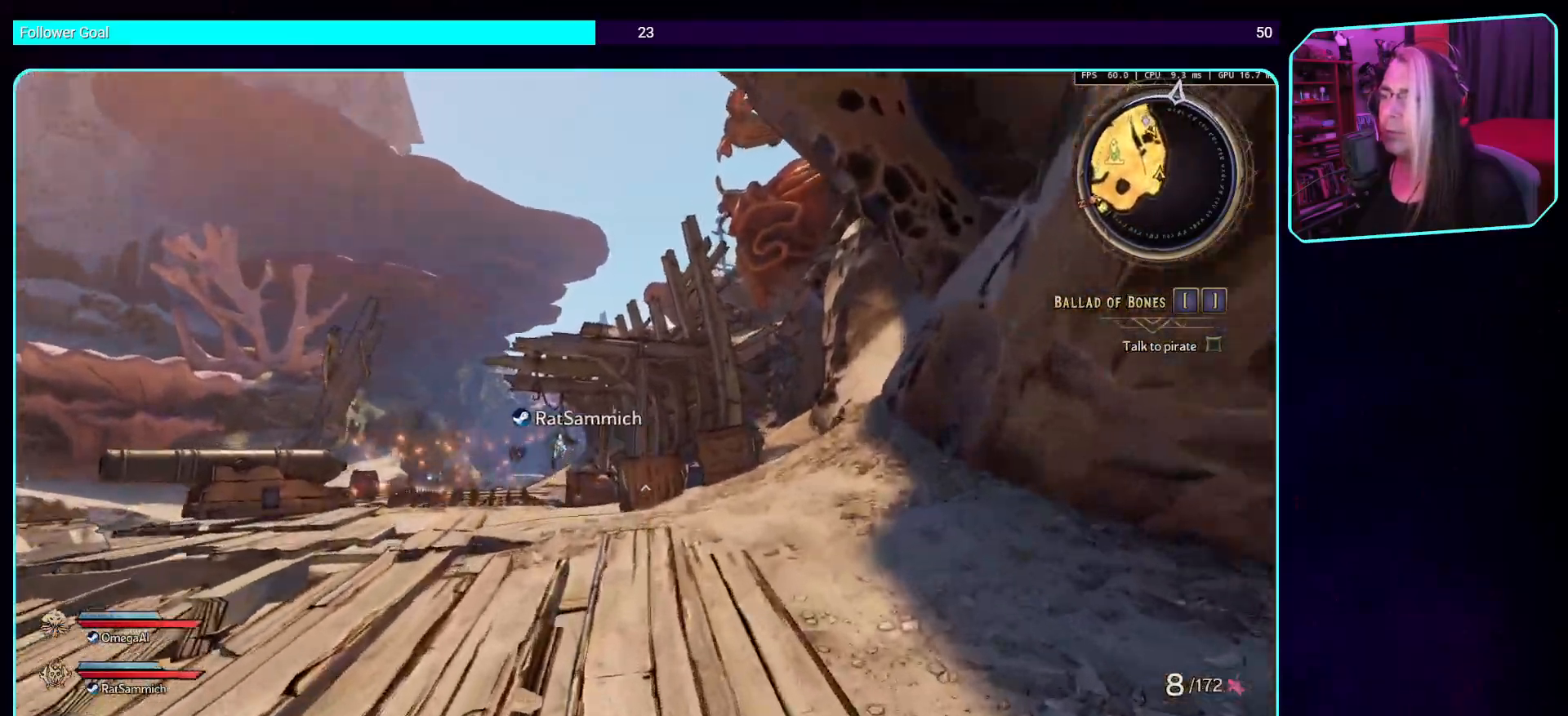
{"keys": ["w"], "mouse": [], "events": []}
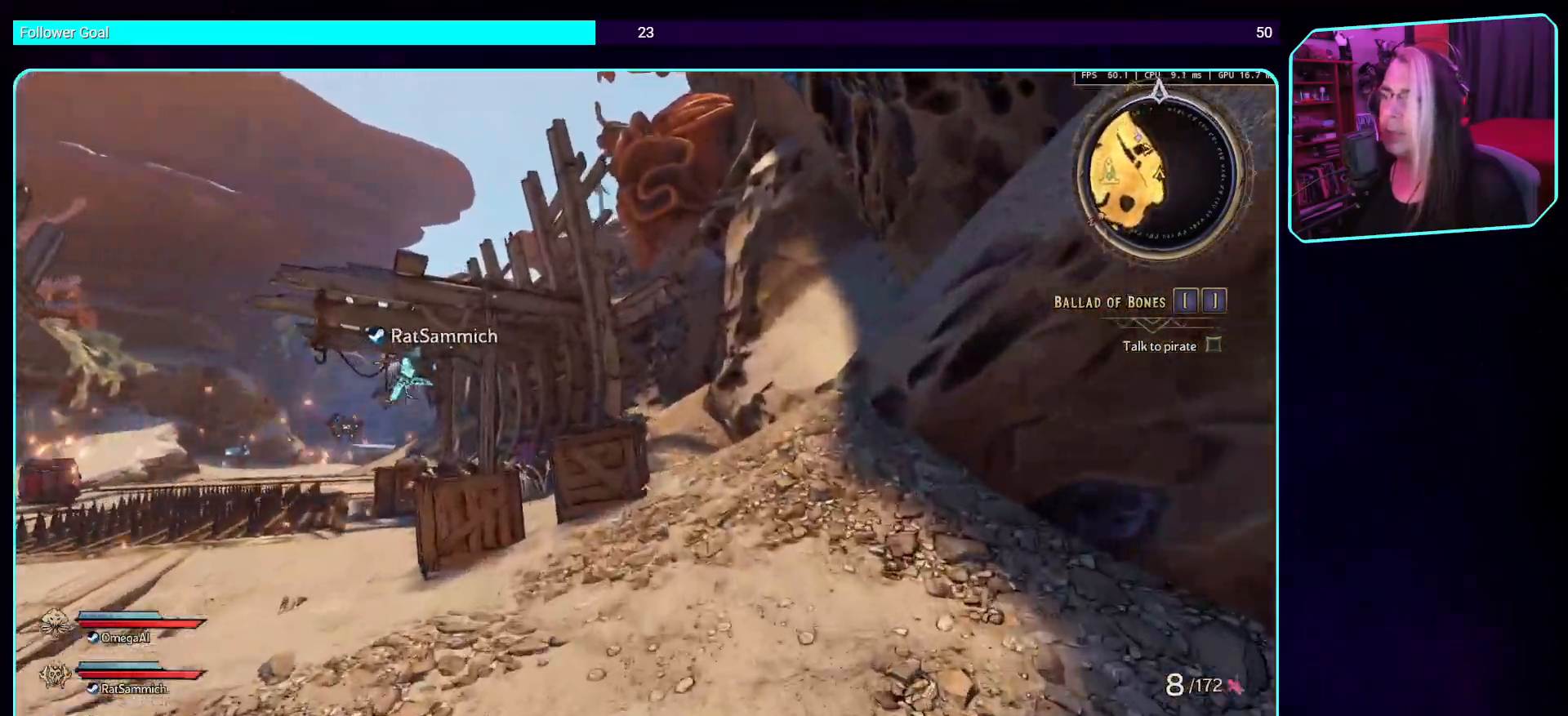
{"keys": ["w"], "mouse": [], "events": [[135, "space", "down"], [319, "space", "up"]]}
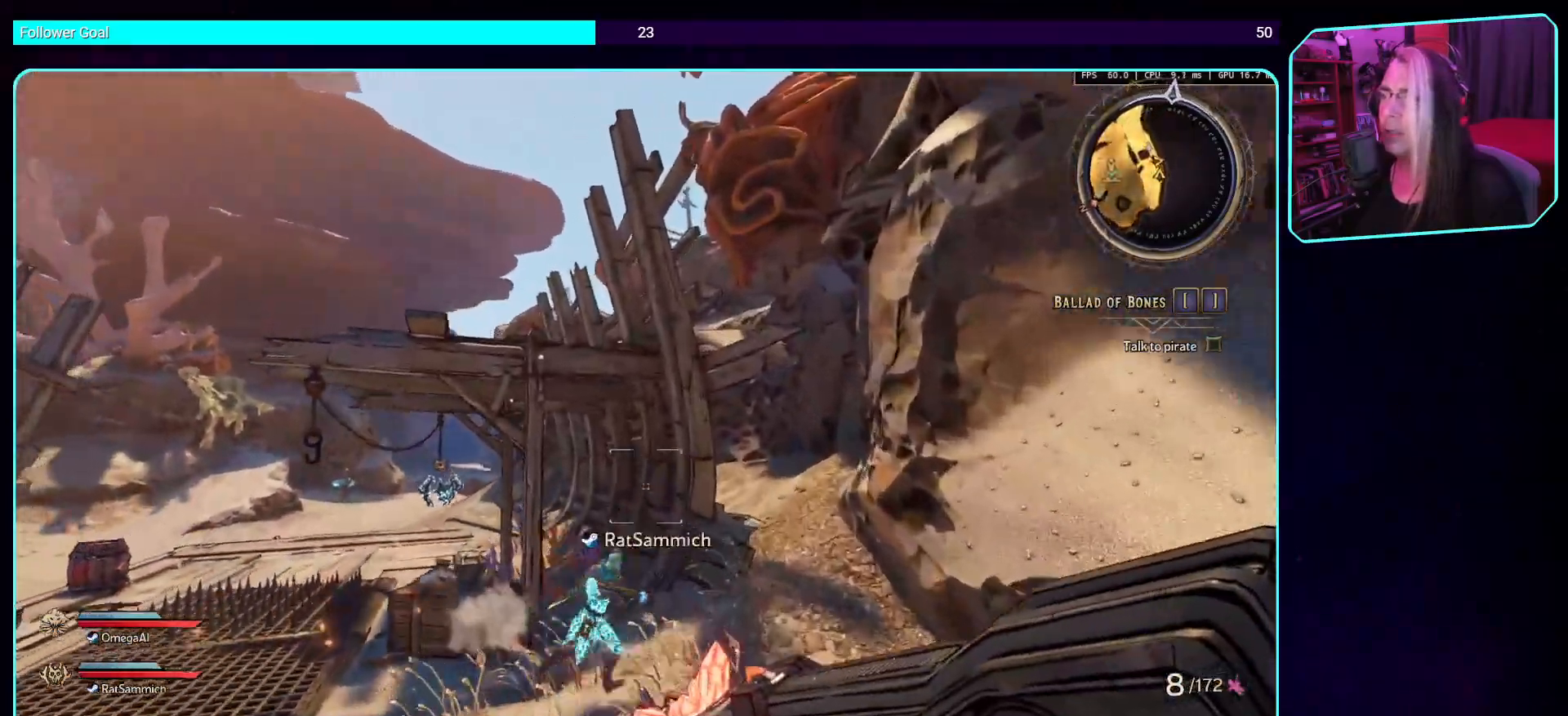
{"keys": ["w"], "mouse": [], "events": [[67, "space", "down"], [219, "space", "up"]]}
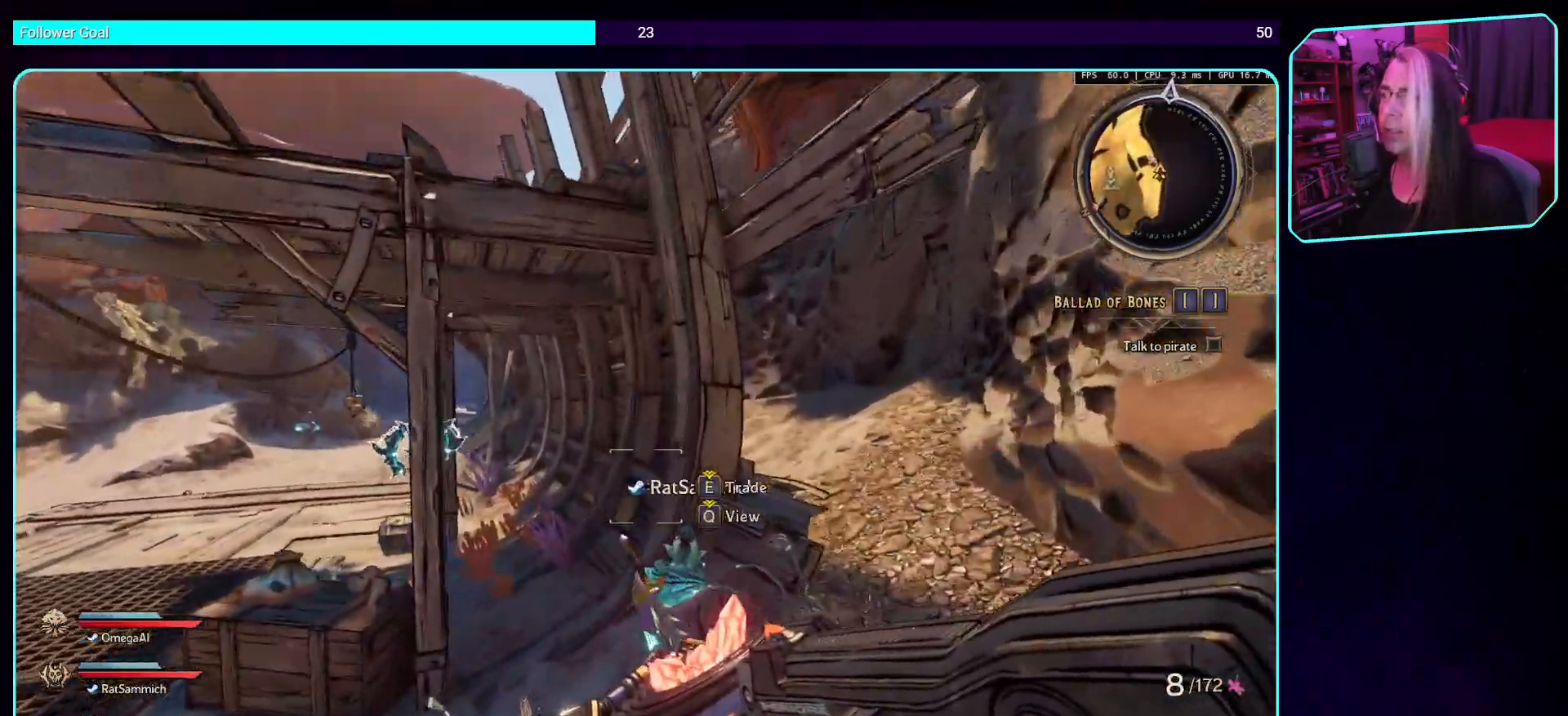
{"keys": ["d", "w"], "mouse": [], "events": [[34, "d", "down"]]}
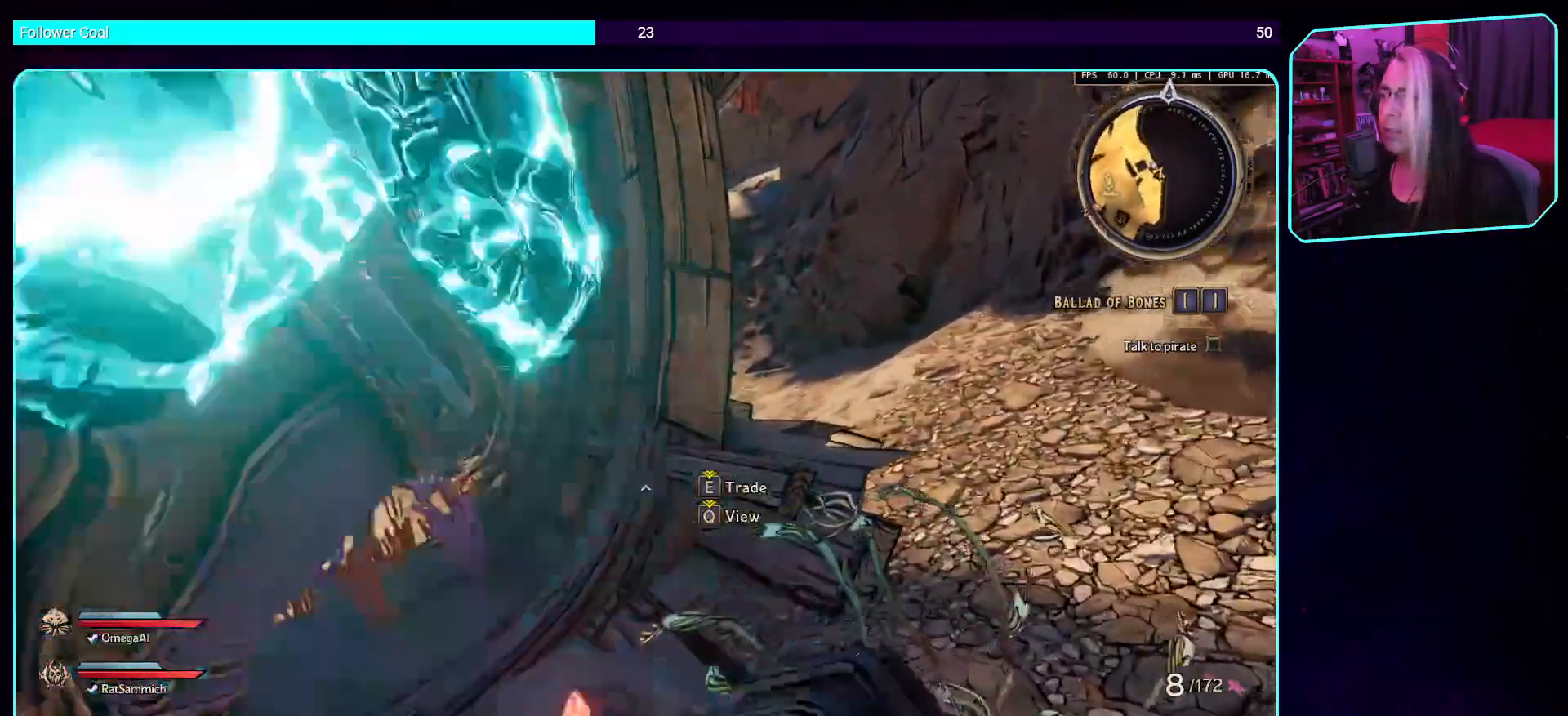
{"keys": ["d", "w"], "mouse": [], "events": [[268, "space", "down"], [419, "space", "up"]]}
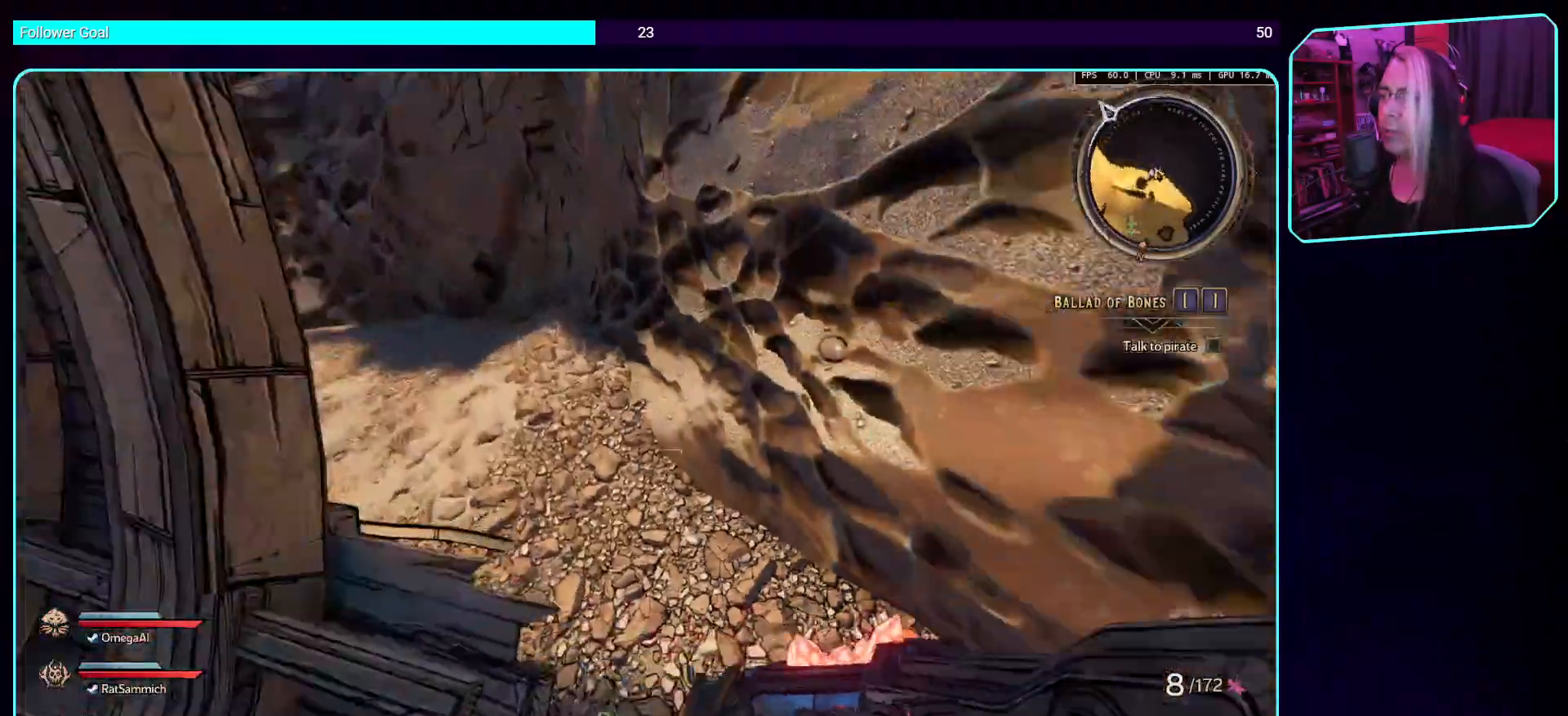
{"keys": ["d", "w"], "mouse": [], "events": [[101, "space", "down"], [252, "space", "up"]]}
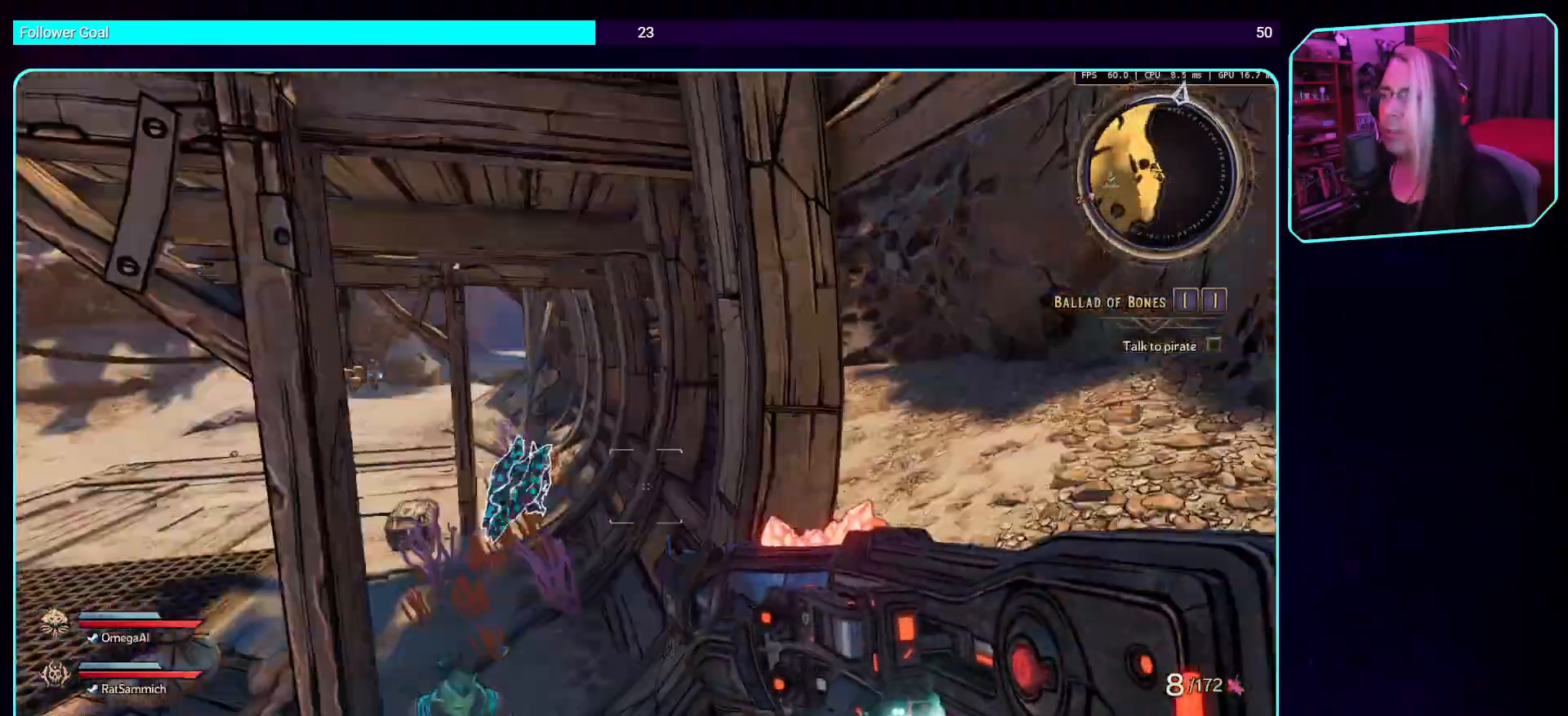
{"keys": ["w"], "mouse": [], "events": [[17, "a", "down"], [34, "d", "up"], [185, "shift", "down"], [336, "a", "up"], [403, "shift", "up"]]}
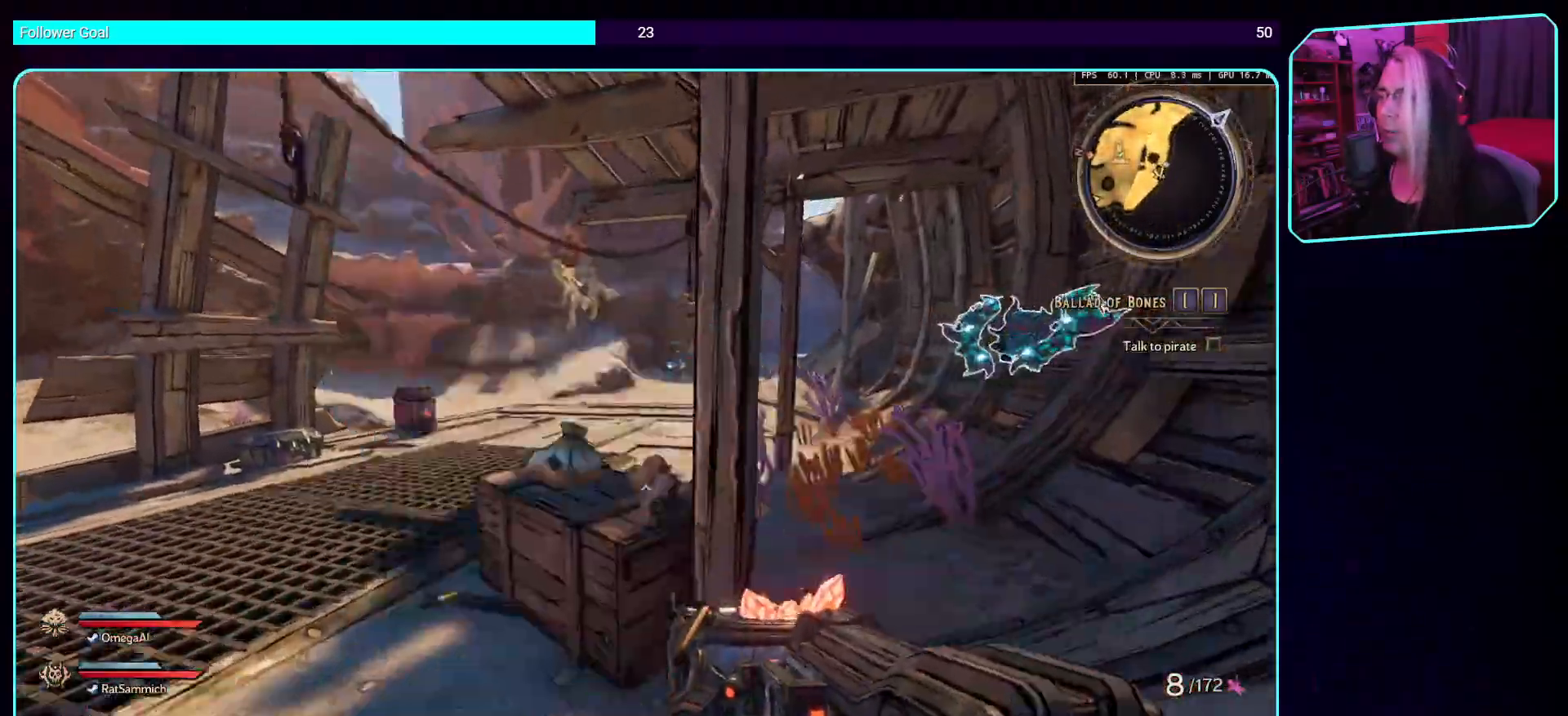
{"keys": ["a", "w"], "mouse": [], "events": [[185, "a", "down"], [285, "space", "down"], [437, "space", "up"]]}
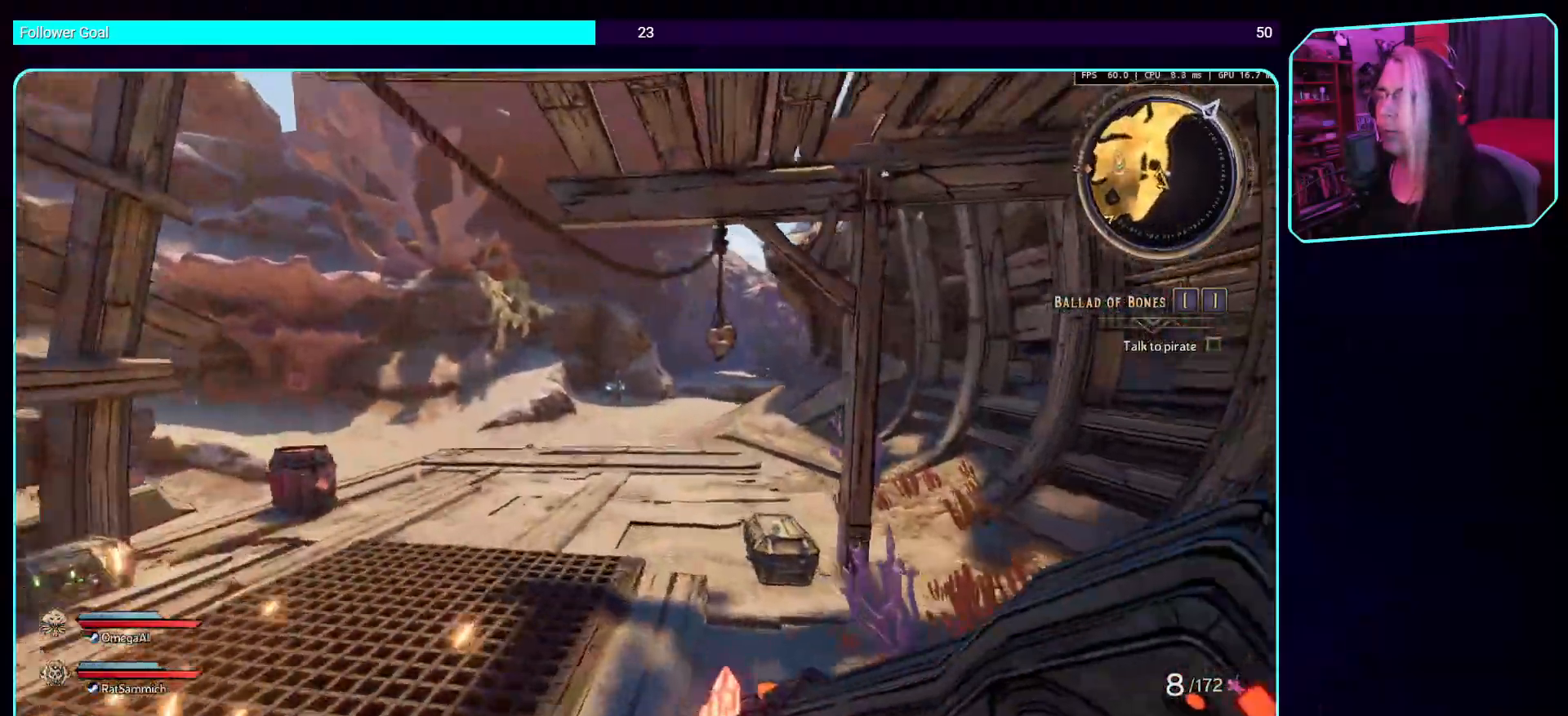
{"keys": ["a", "w"], "mouse": [], "events": []}
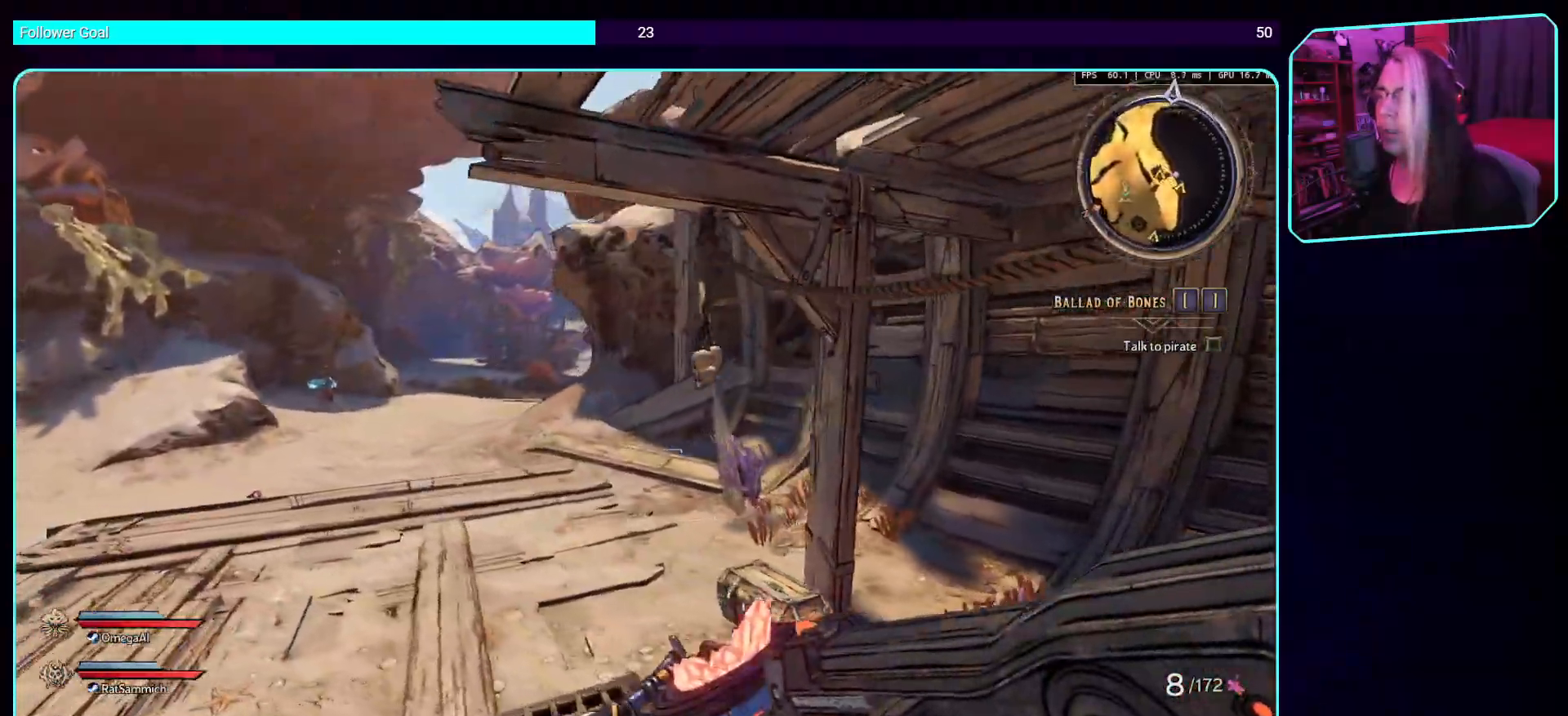
{"keys": ["a", "w"], "mouse": [], "events": [[269, "space", "down"], [403, "space", "up"]]}
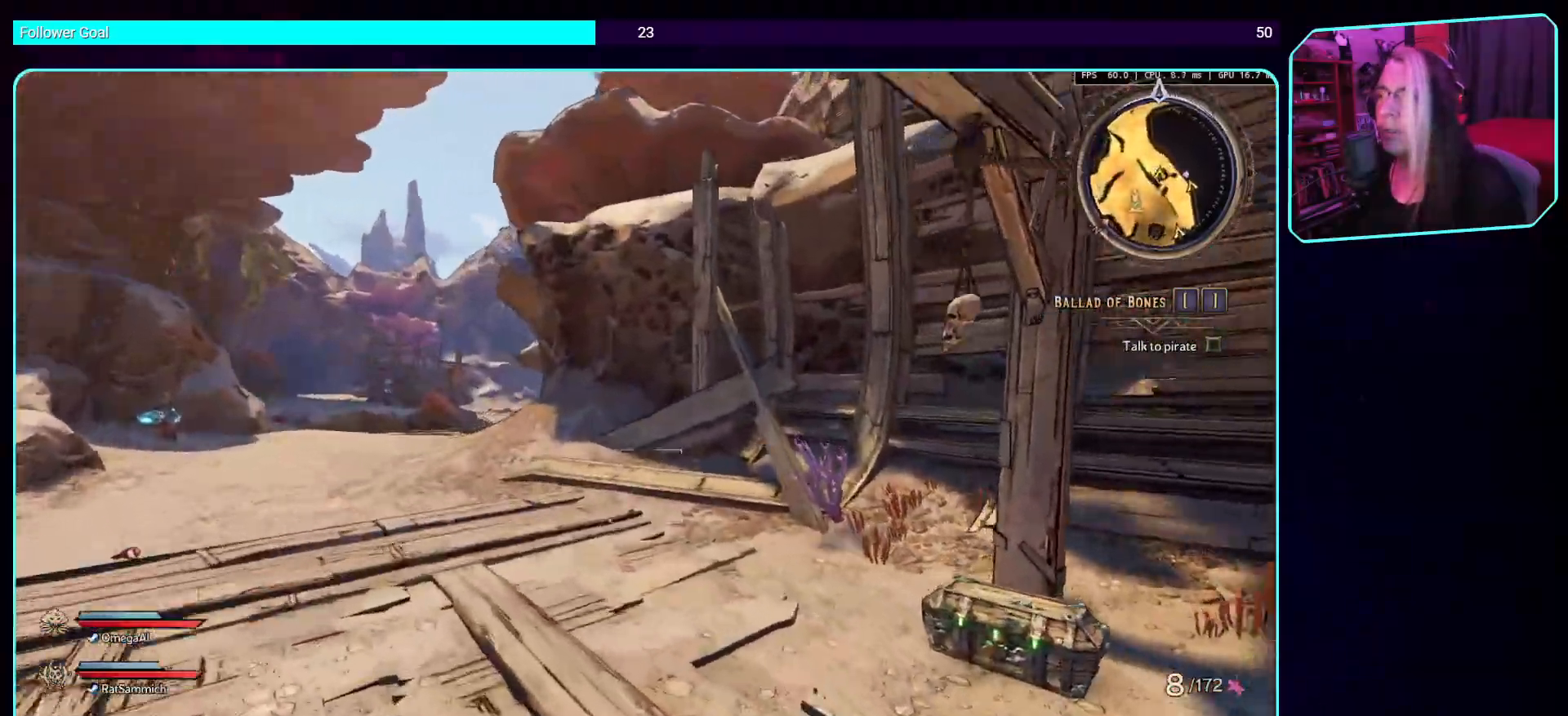
{"keys": ["a", "w"], "mouse": [], "events": [[101, "space", "down"], [218, "space", "up"]]}
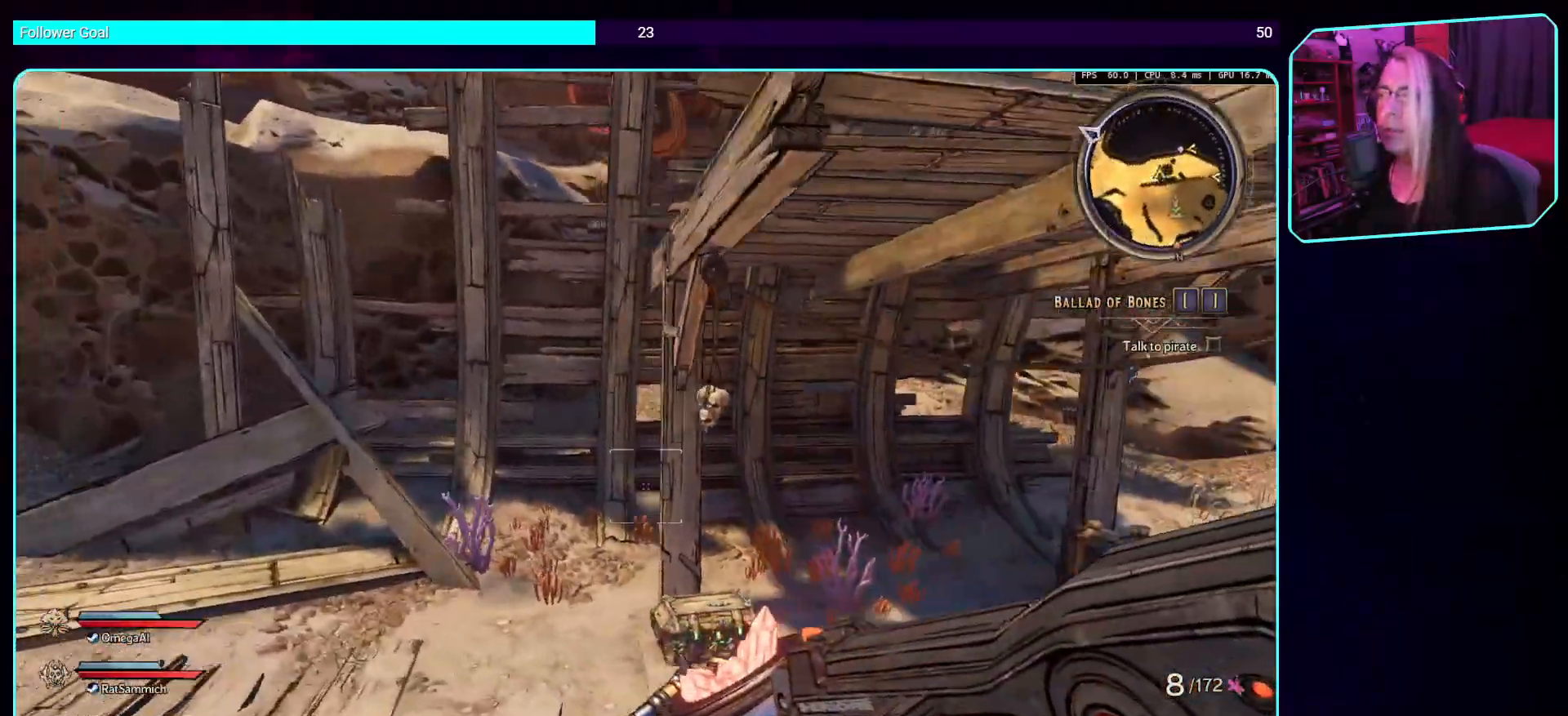
{"keys": ["a", "w"], "mouse": [], "events": []}
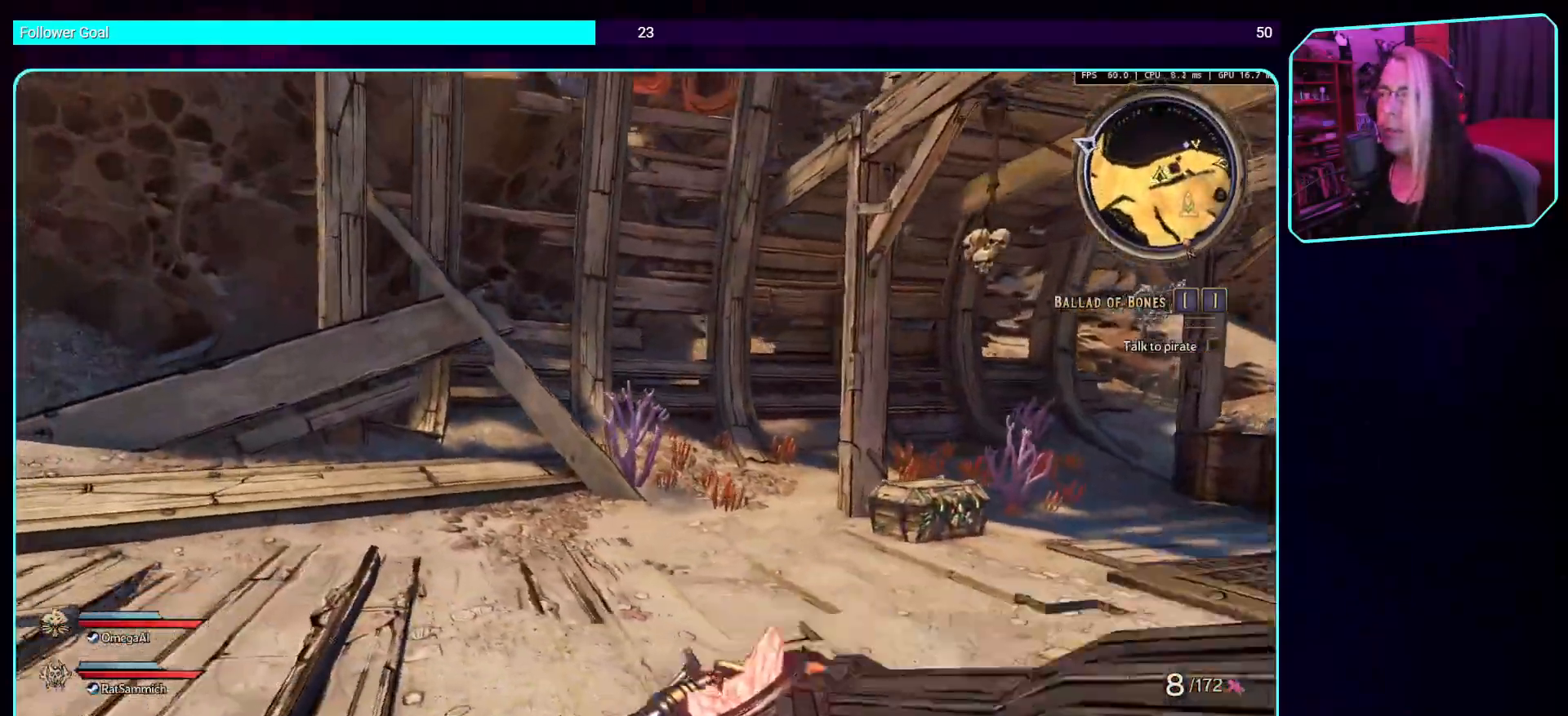
{"keys": ["w"], "mouse": [], "events": [[369, "a", "up"]]}
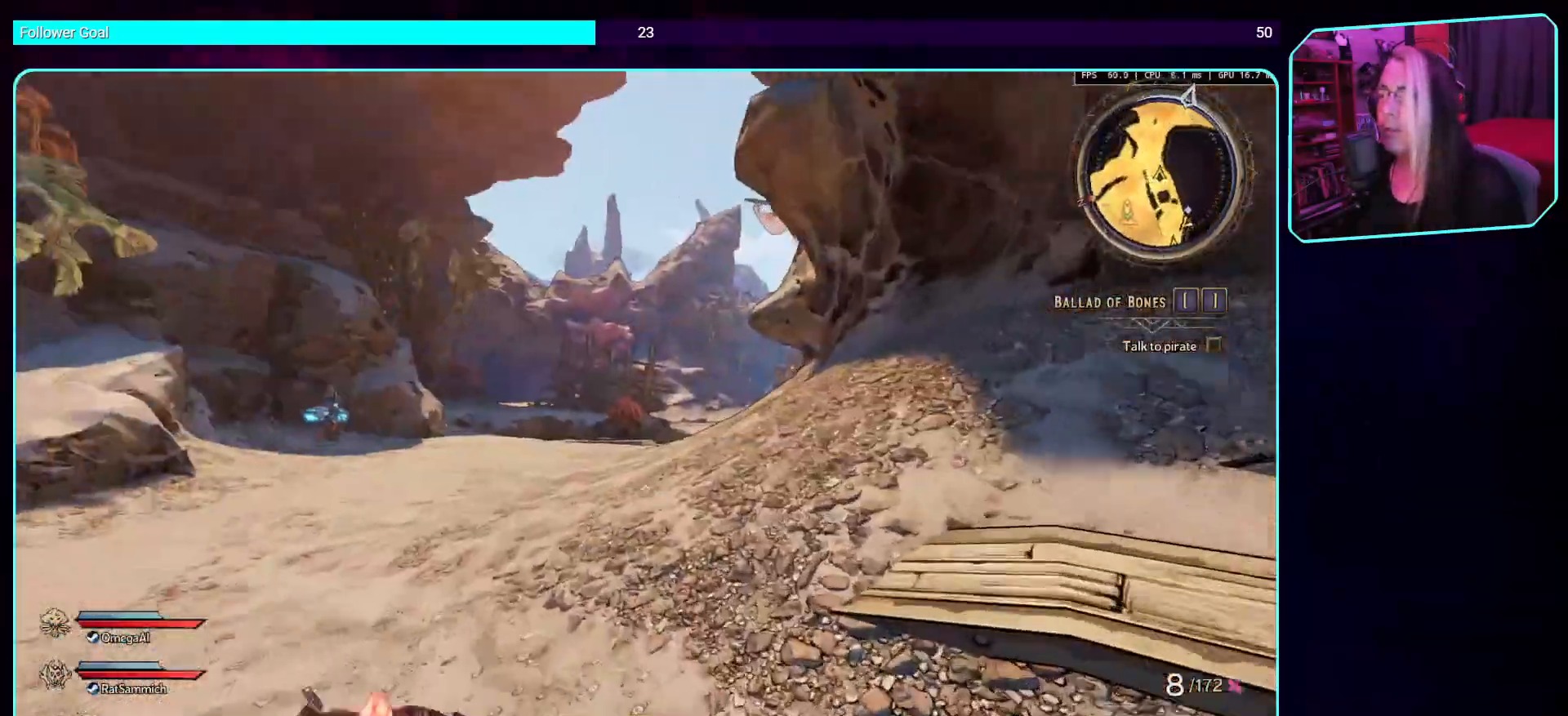
{"keys": ["w"], "mouse": [], "events": [[17, "shift", "down"], [185, "shift", "up"]]}
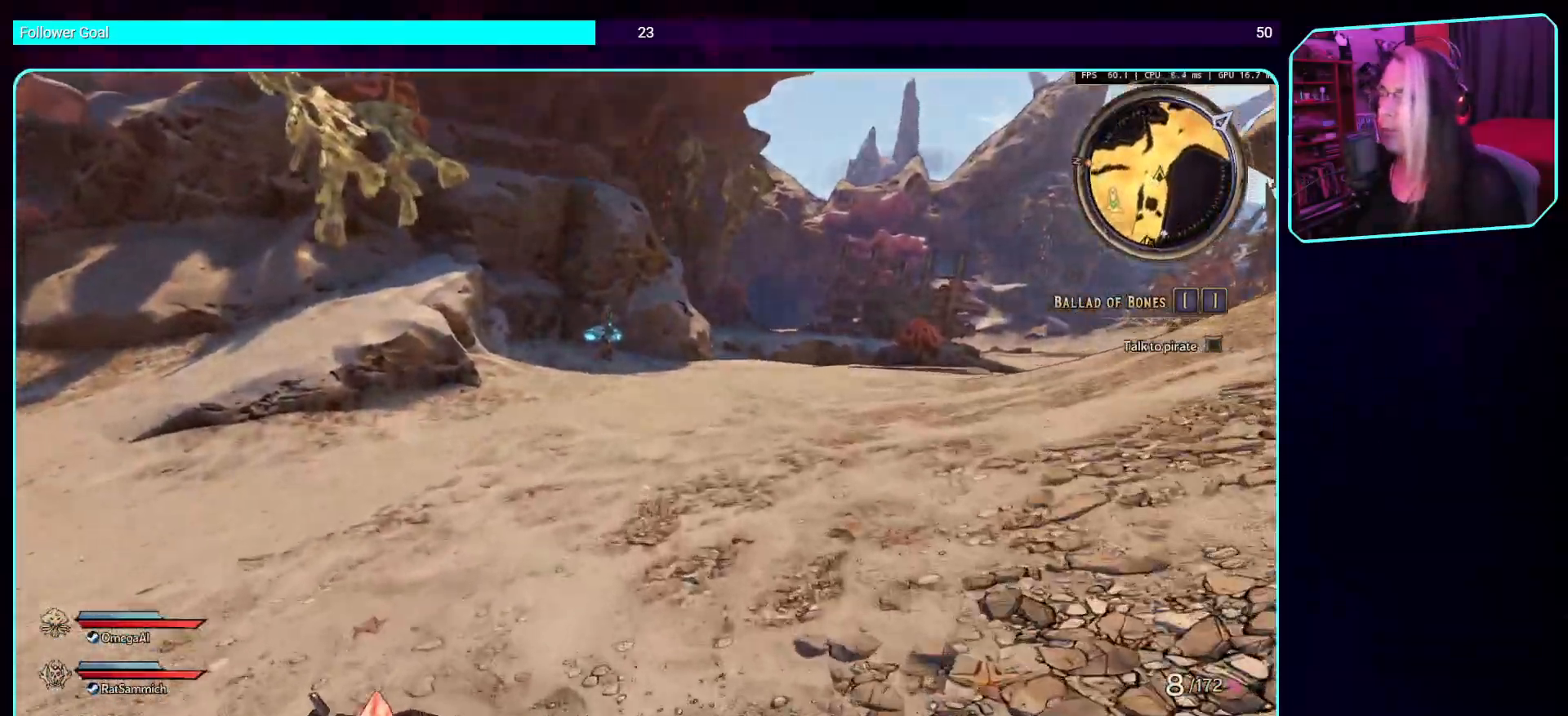
{"keys": ["d", "w"], "mouse": [], "events": [[17, "d", "down"], [235, "shift", "down"], [269, "d", "up"], [403, "shift", "up"], [420, "d", "down"]]}
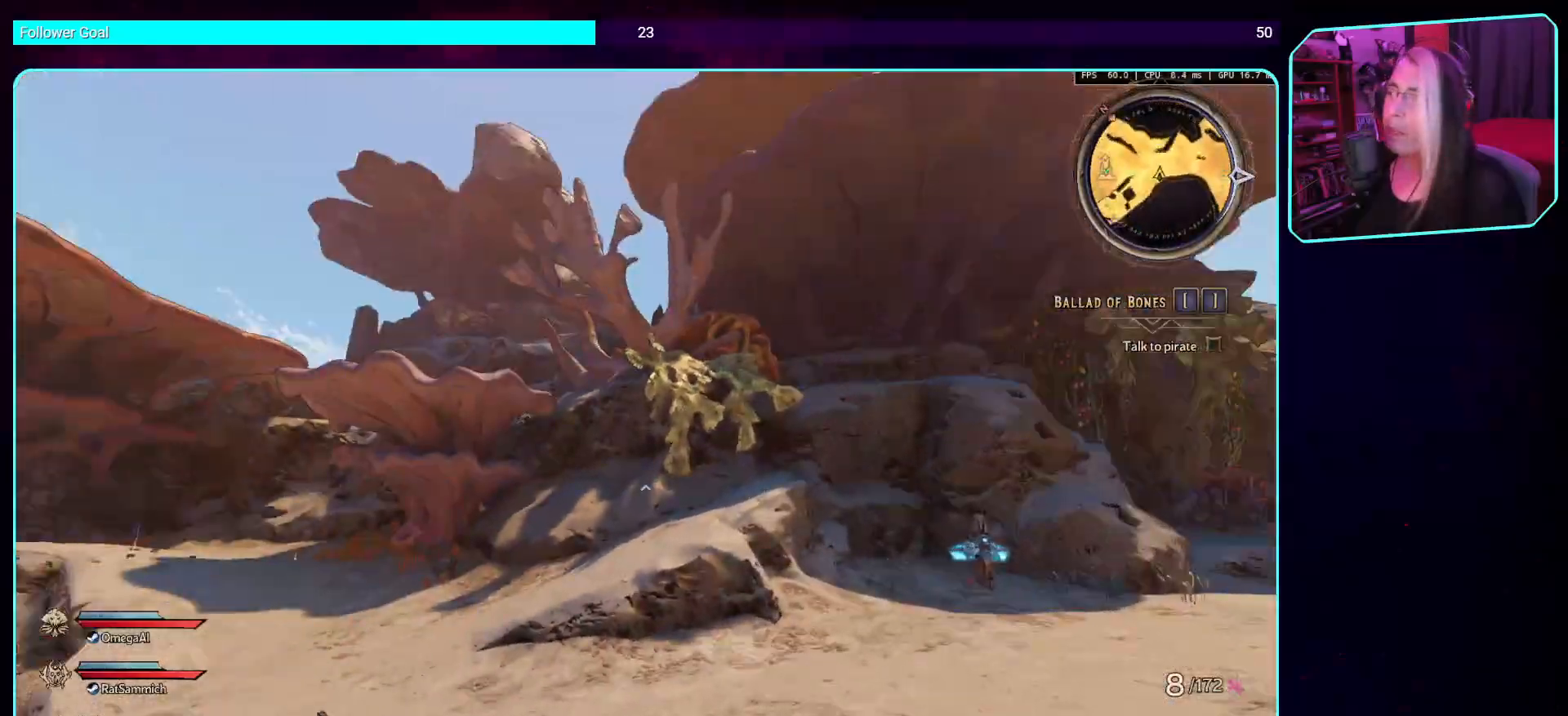
{"keys": ["d", "w"], "mouse": ["left"], "events": [[403, "mouse_left", "down"]]}
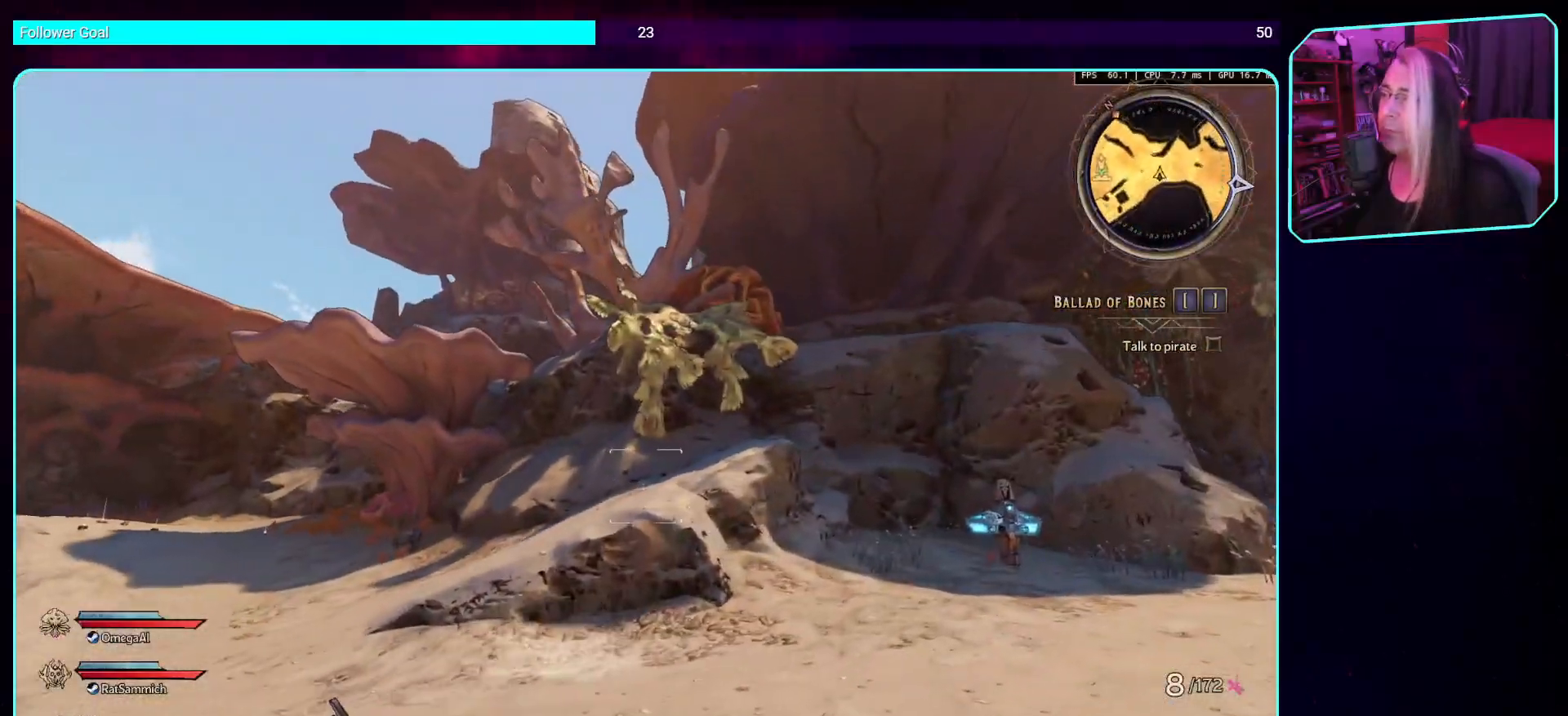
{"keys": ["d", "w"], "mouse": [], "events": [[100, "mouse_left", "up"]]}
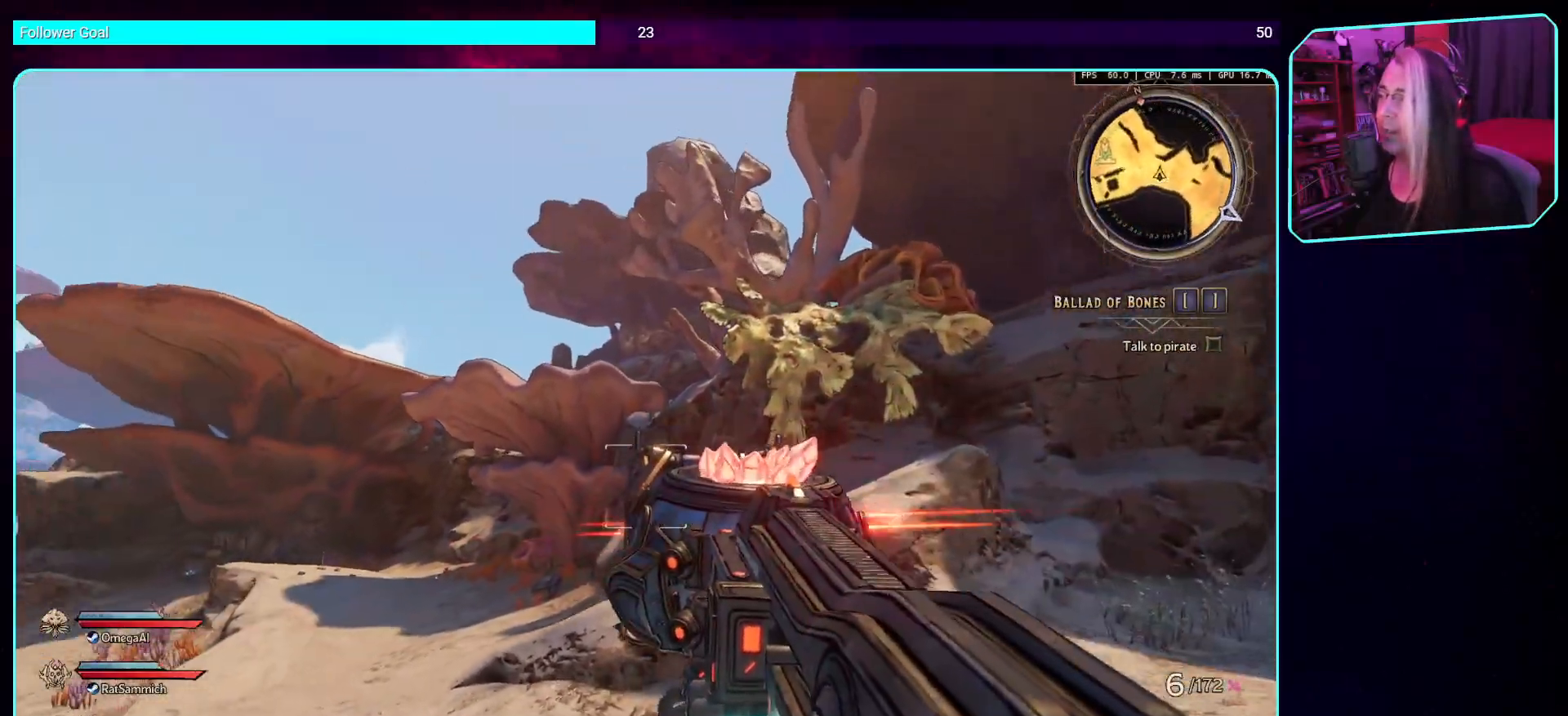
{"keys": ["d", "w"], "mouse": [], "events": [[84, "space", "down"], [235, "space", "up"], [252, "shift", "down"], [420, "shift", "up"]]}
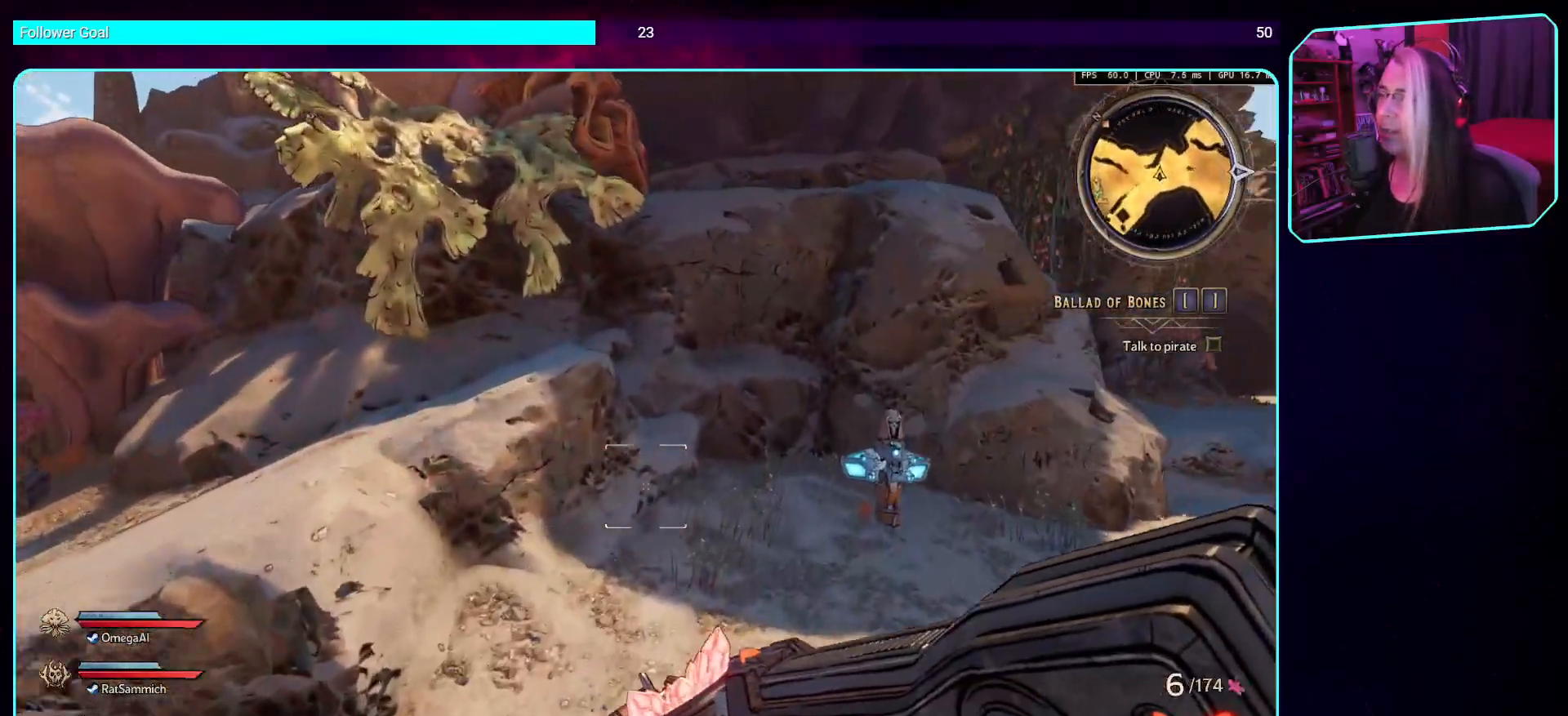
{"keys": ["w"], "mouse": [], "events": [[202, "a", "down"], [336, "d", "up"], [504, "a", "up"]]}
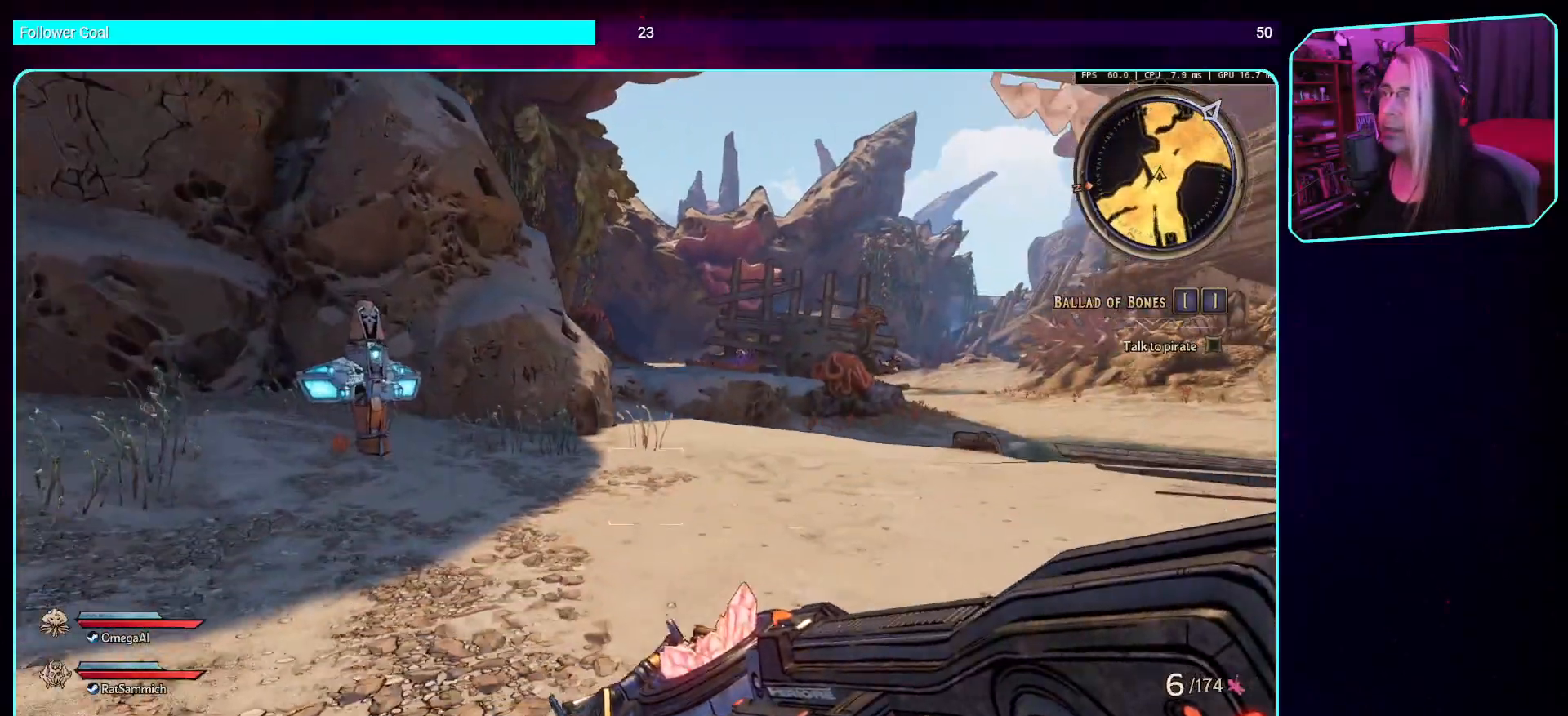
{"keys": ["w"], "mouse": [], "events": [[218, "shift", "down"], [369, "shift", "up"]]}
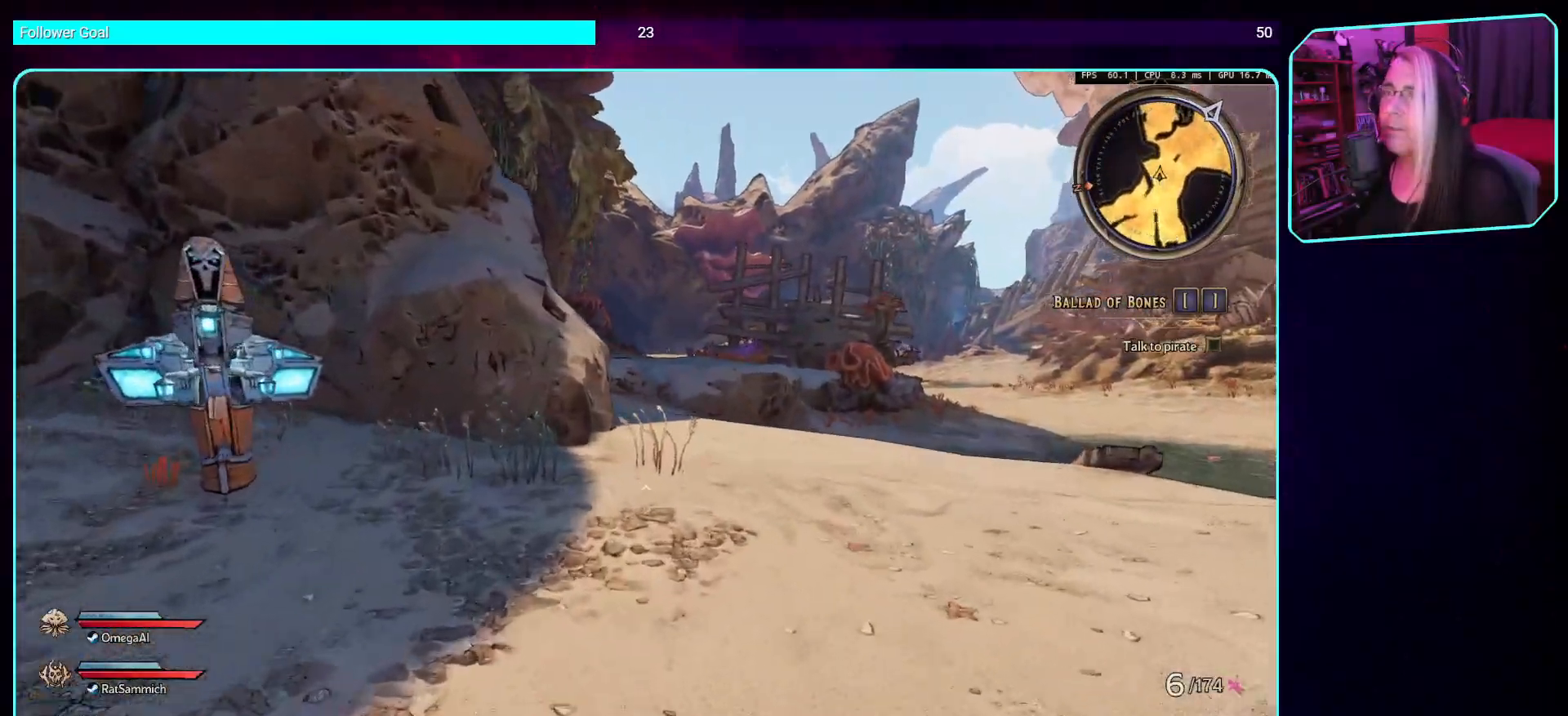
{"keys": ["d", "w"], "mouse": [], "events": [[51, "a", "down"], [303, "a", "up"], [437, "d", "down"]]}
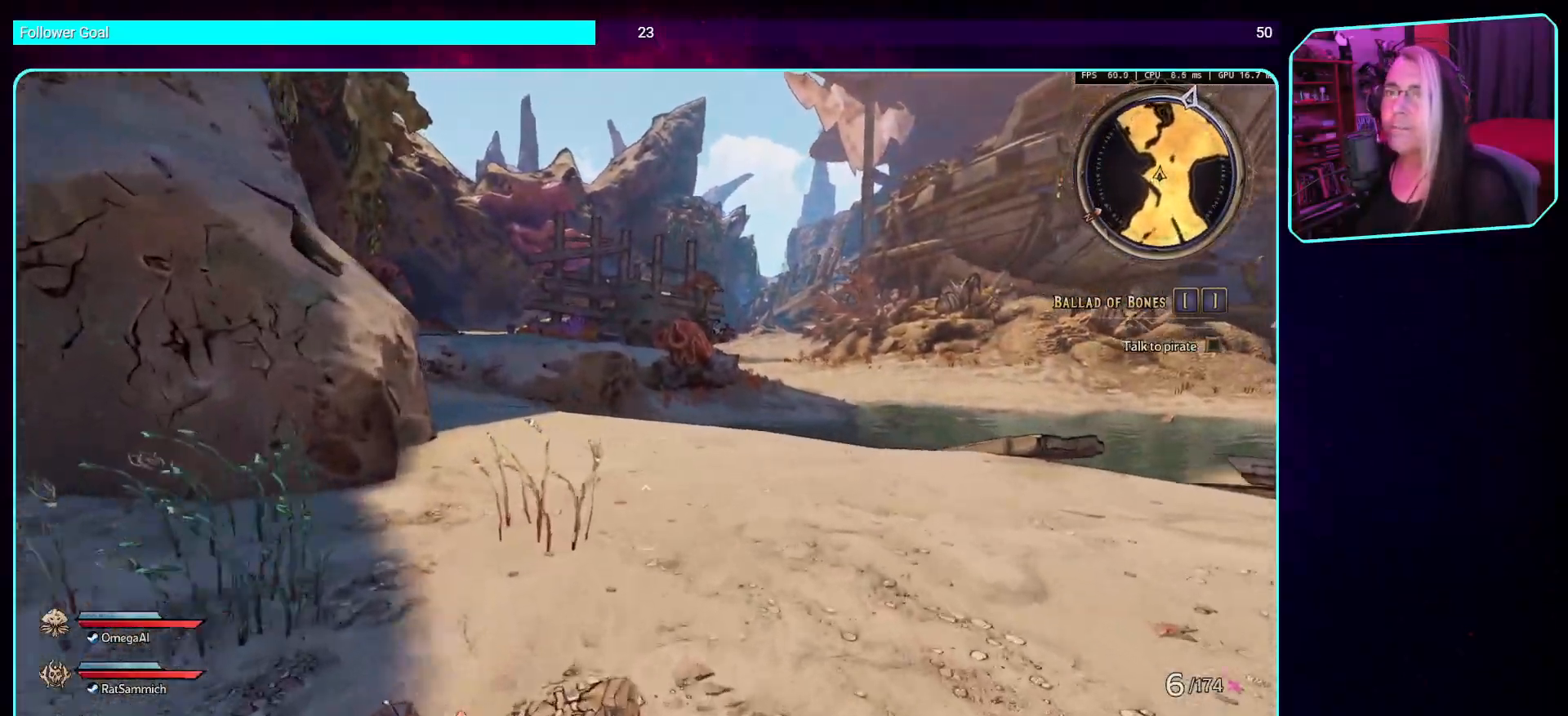
{"keys": [], "mouse": [], "events": [[168, "a", "down"], [185, "d", "up"], [403, "w", "up"], [437, "a", "up"]]}
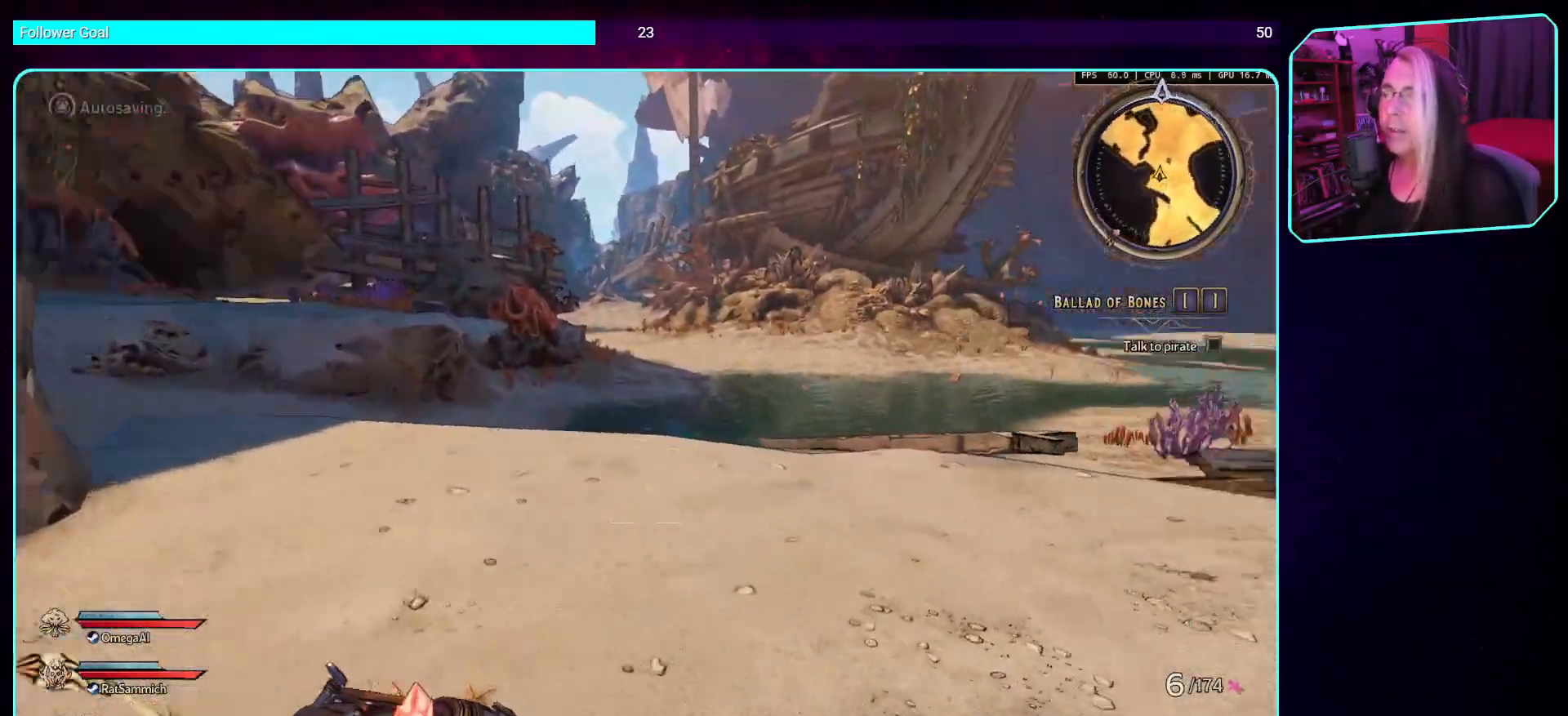
{"keys": ["d", "shift", "w"], "mouse": [], "events": [[50, "d", "down"], [235, "w", "down"], [386, "shift", "down"]]}
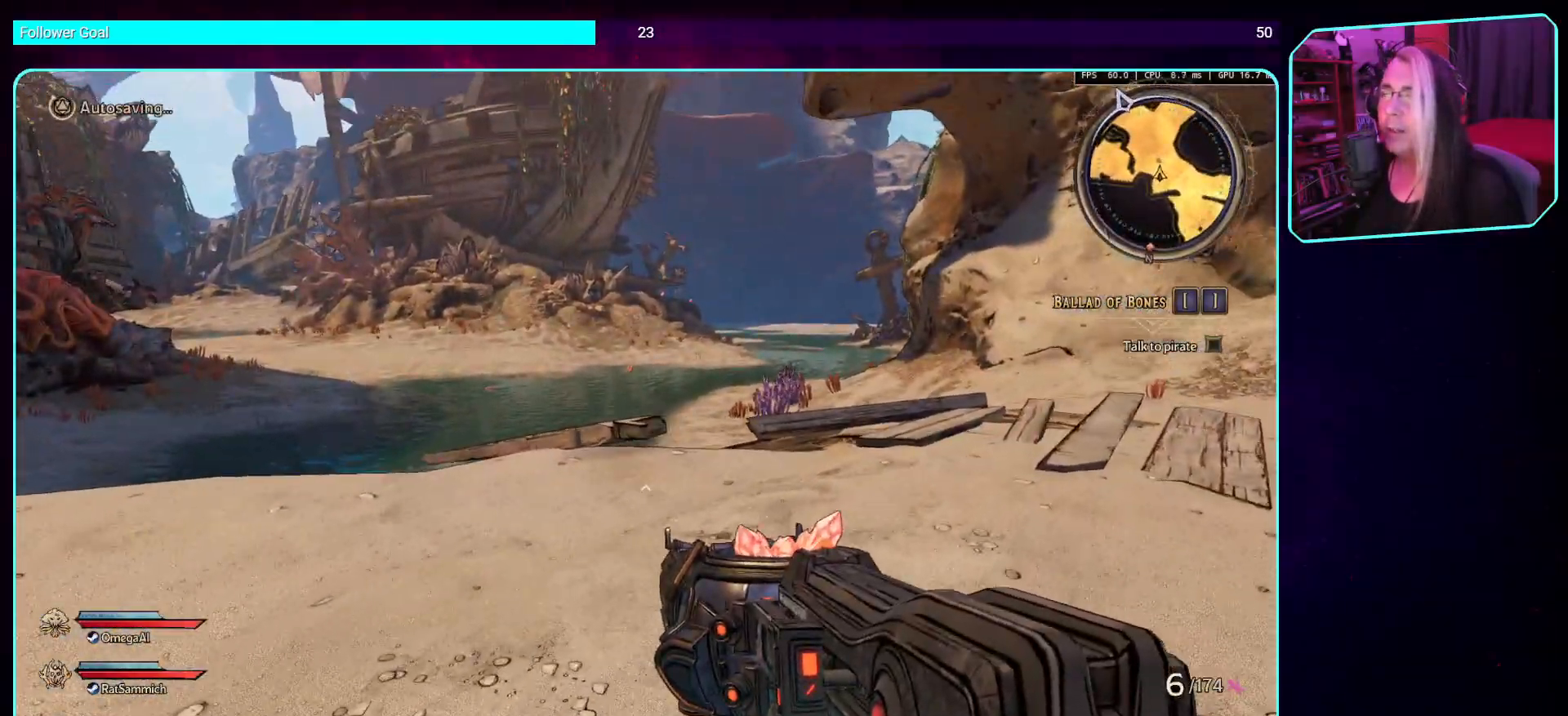
{"keys": ["d", "w"], "mouse": [], "events": [[33, "shift", "up"]]}
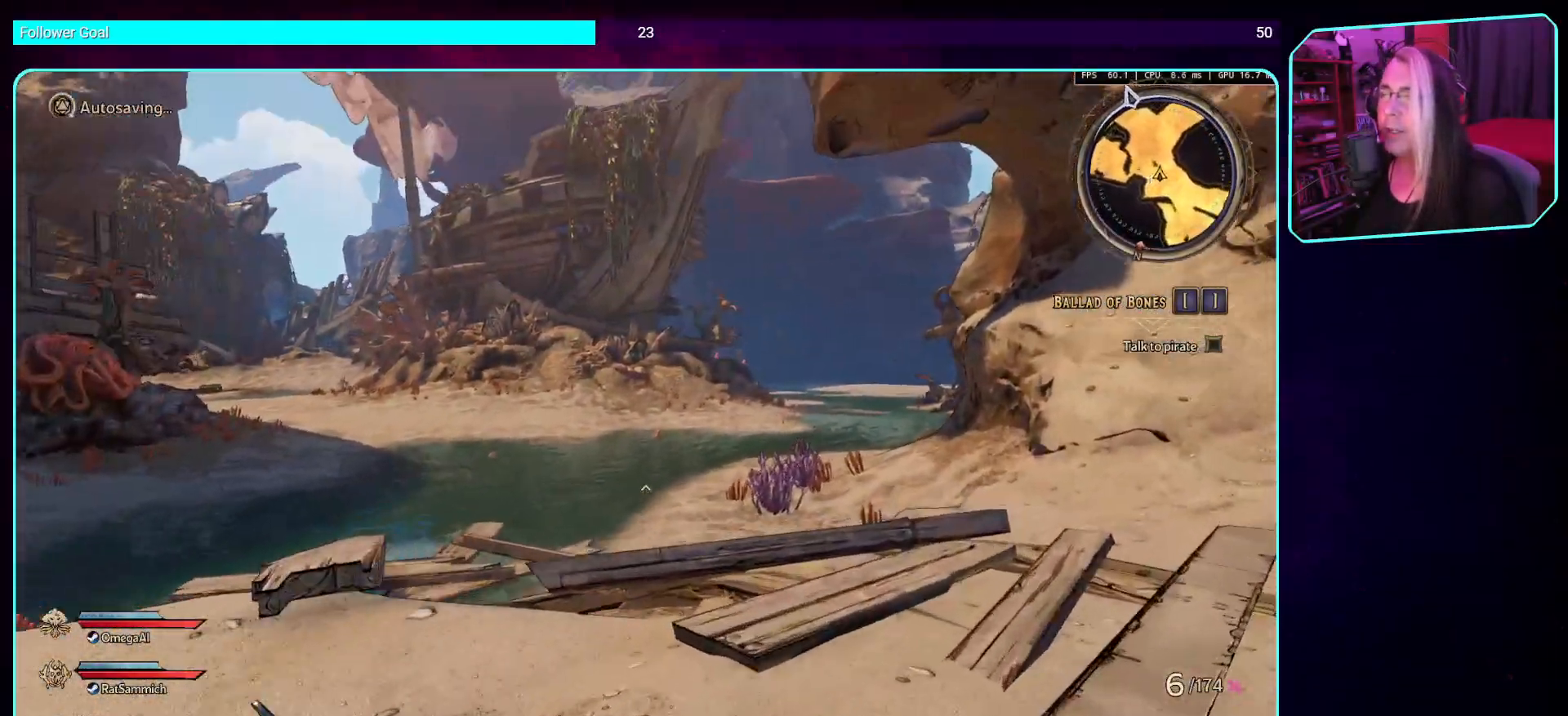
{"keys": [], "mouse": [], "events": [[168, "w", "up"], [219, "d", "up"]]}